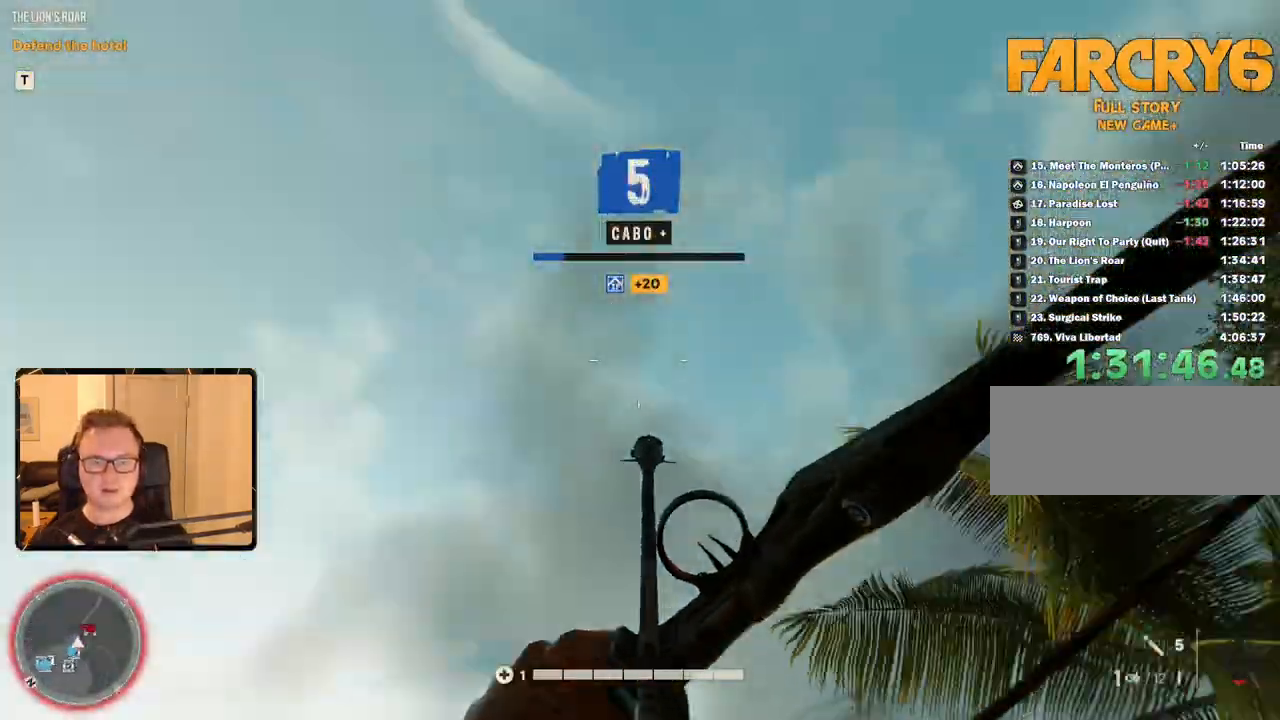
Gameplay with keyboard and mouse; each line is a JSON object with the keys and mouse buttons held at the frame after it. "events" lists presses ("down") and releases ("up") of "1", "2", "3", "4", "5", "6", "7", "8", "9", "a", "alt", "b", "c", "caps_lock", "ctrl", "d", "e", "escape", "f", "g", "h", "m", "n", "q", "r", "return", "s", "shift", "space", "t", "tab", "v", "w", "x", "y", "z", "mouse_left", "mouse_right", "mouse_mb4", "mouse_mb5", "mouse_wheel_up" and "mouse_wheel_down" between this image and that frame as [ms after this image, input, new state], when the widget could be followed in between. "mouse_left", "mouse_right", "mouse_mb4", "mouse_mb5", "mouse_wheel_up", "mouse_wheel_down" = the "left", "right", "mb4", "mb5", "wheel_up", "wheel_down" buttons of the "mouse" list. No other keys are recorded. Mouse movement is not recorded.
{"keys": [], "mouse": [], "events": [[16, "s", "up"]]}
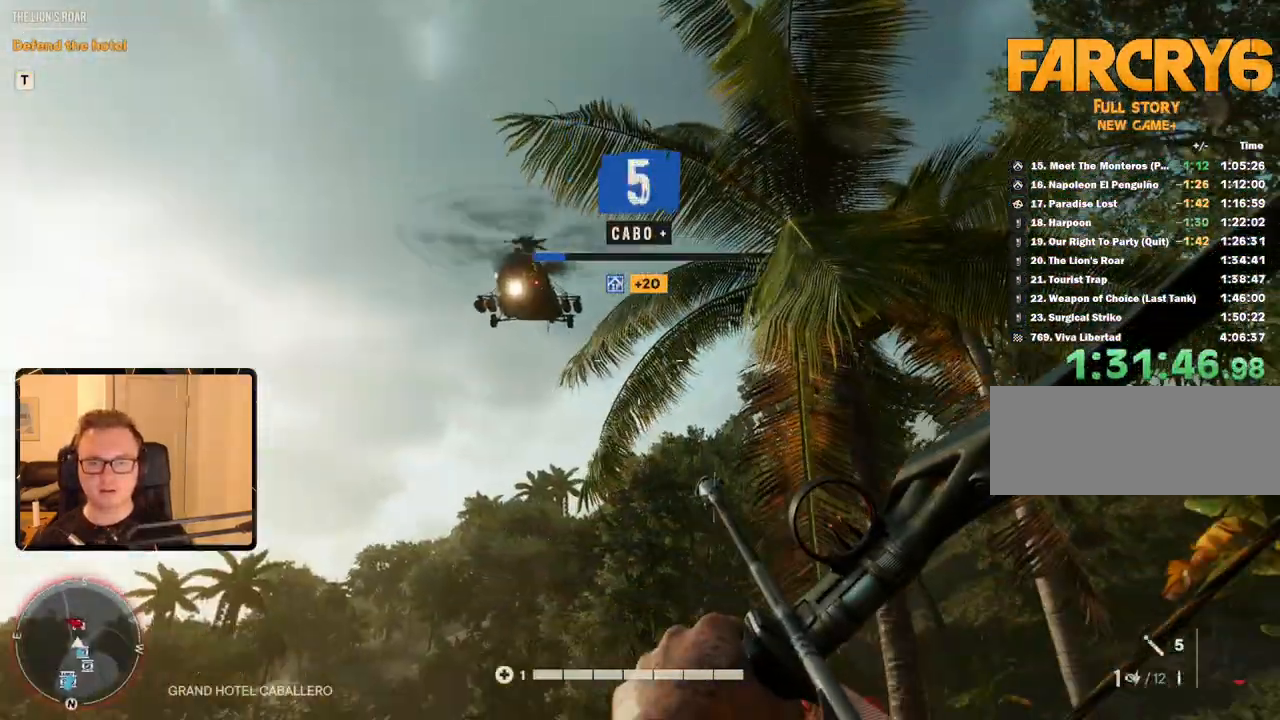
{"keys": [], "mouse": ["left", "right"], "events": [[166, "mouse_left", "down"], [216, "mouse_right", "down"]]}
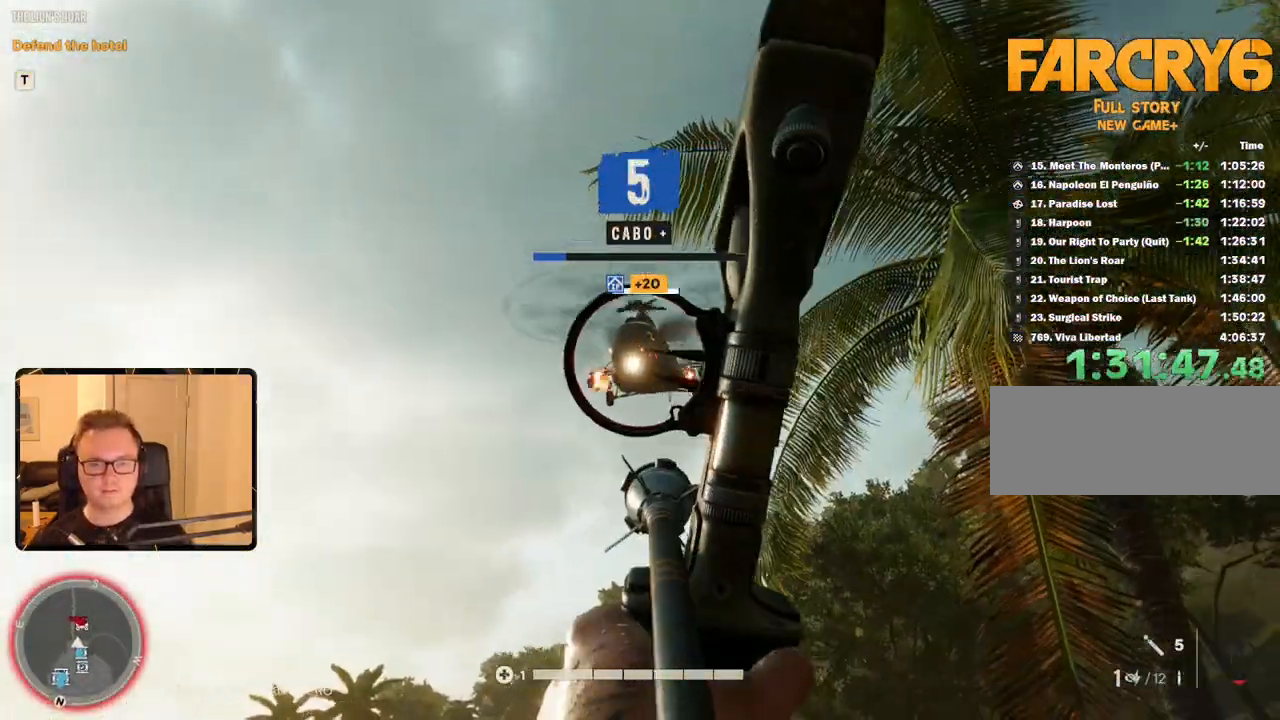
{"keys": [], "mouse": [], "events": [[150, "mouse_right", "up"], [183, "mouse_left", "up"]]}
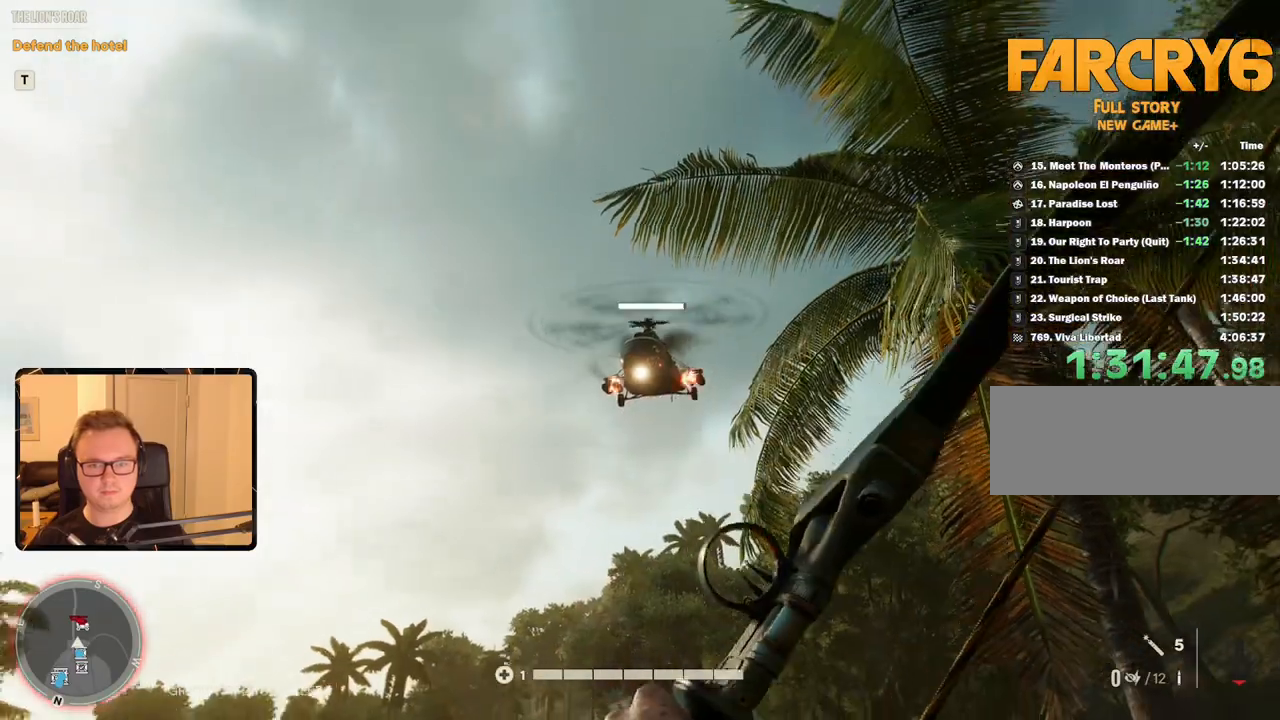
{"keys": [], "mouse": [], "events": []}
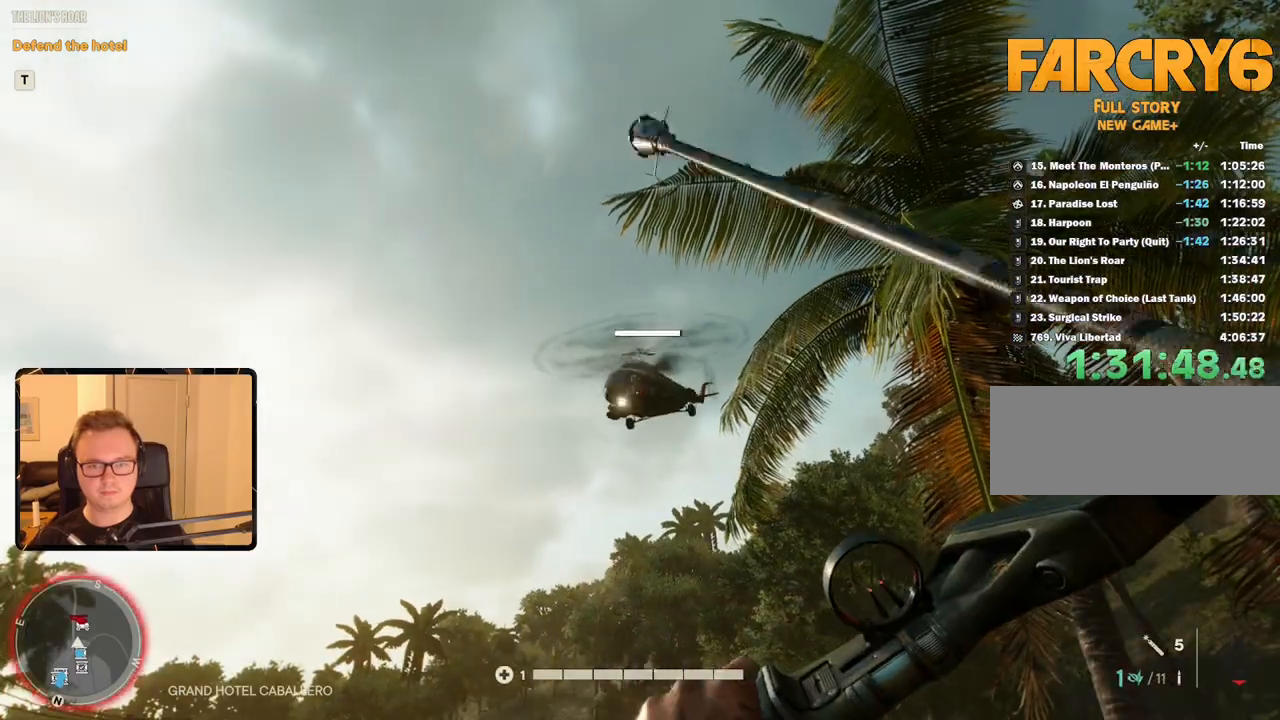
{"keys": [], "mouse": [], "events": []}
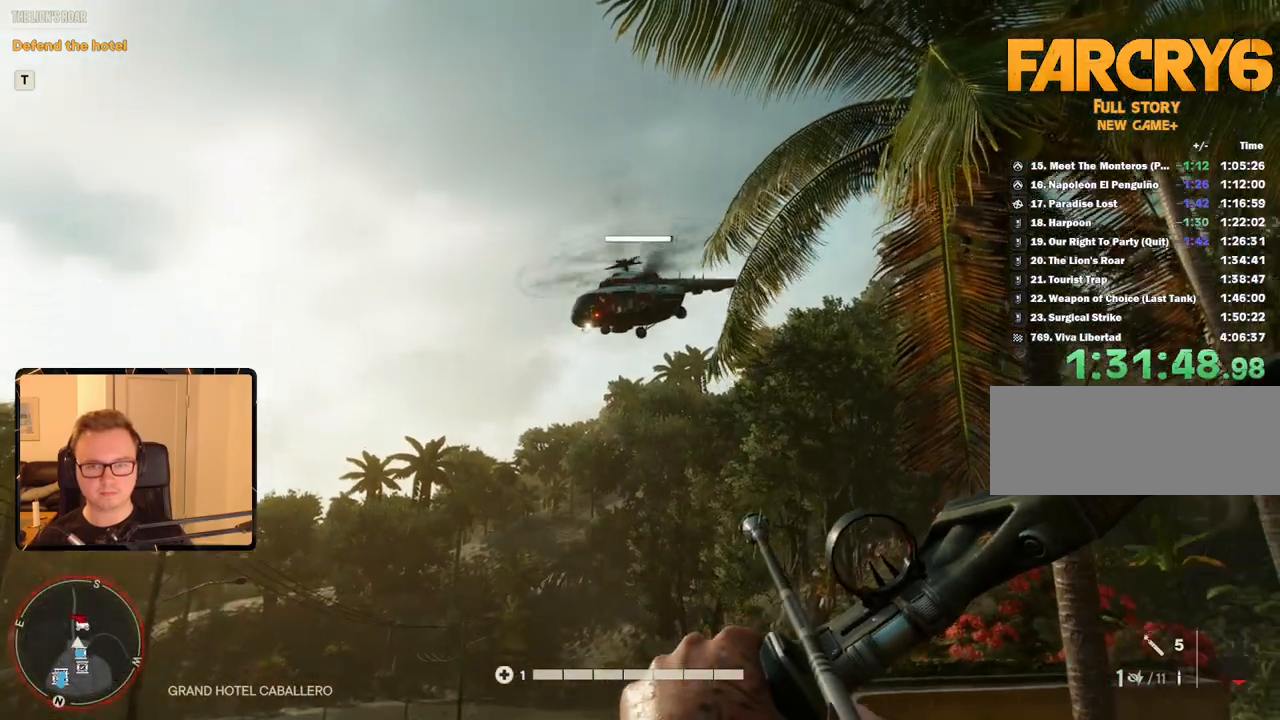
{"keys": [], "mouse": [], "events": [[183, "2", "down"], [316, "2", "up"]]}
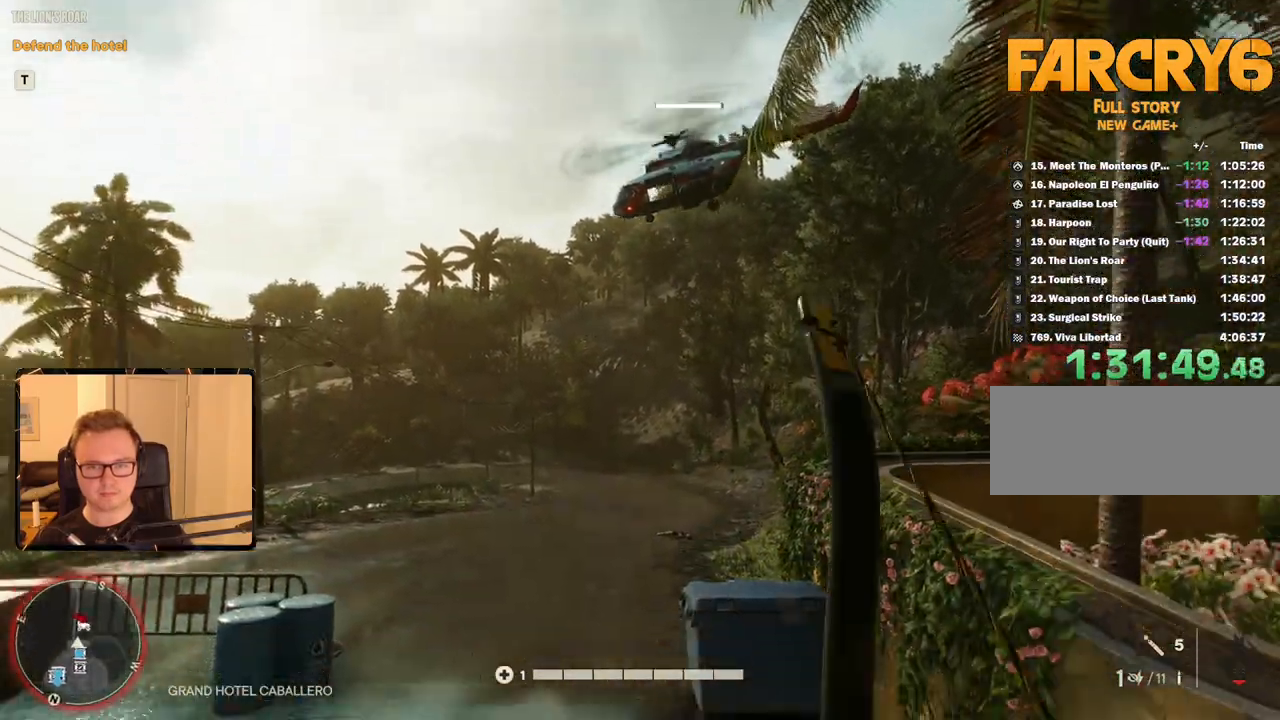
{"keys": [], "mouse": [], "events": []}
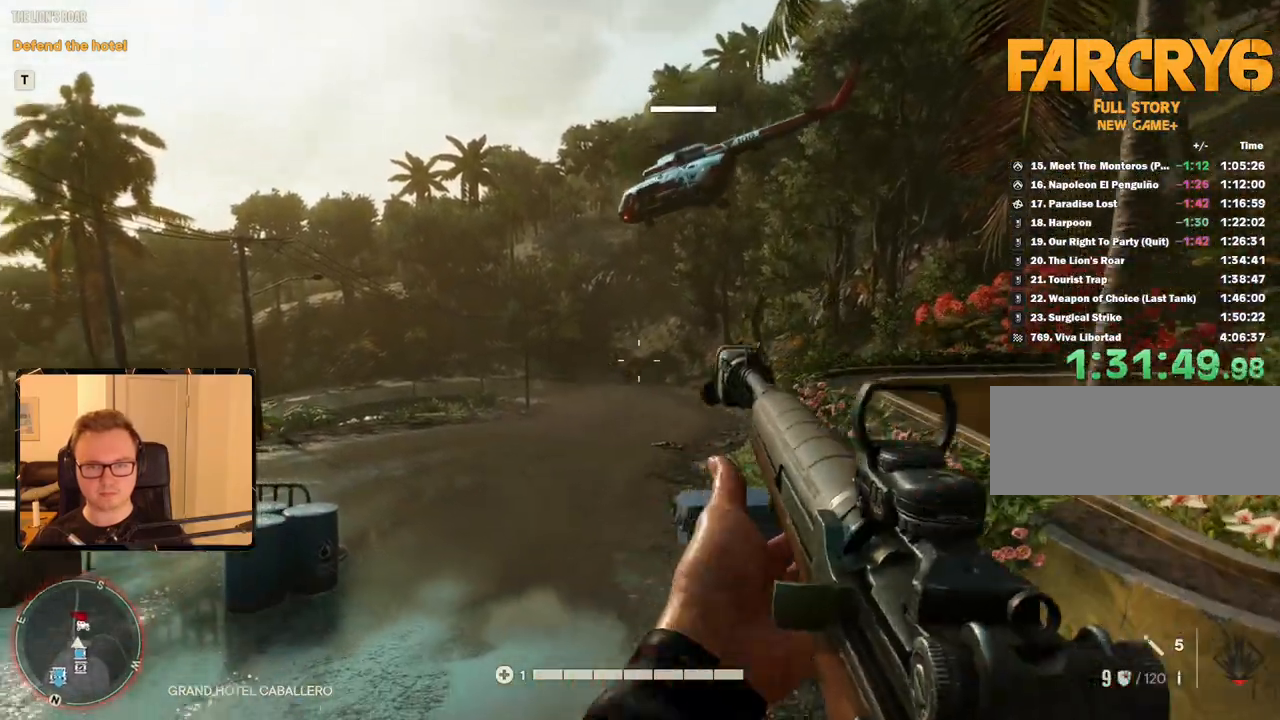
{"keys": ["a", "w"], "mouse": [], "events": [[16, "w", "down"], [66, "w", "up"], [483, "a", "down"], [483, "w", "down"]]}
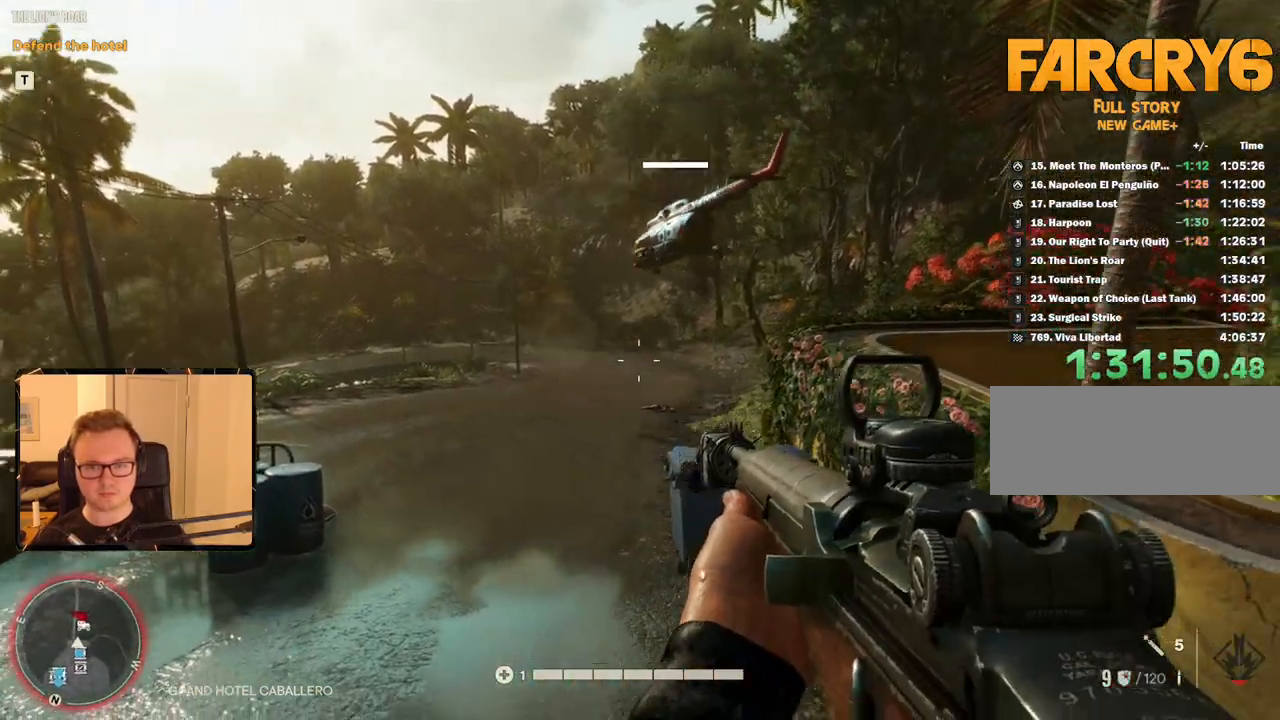
{"keys": ["a", "w"], "mouse": [], "events": []}
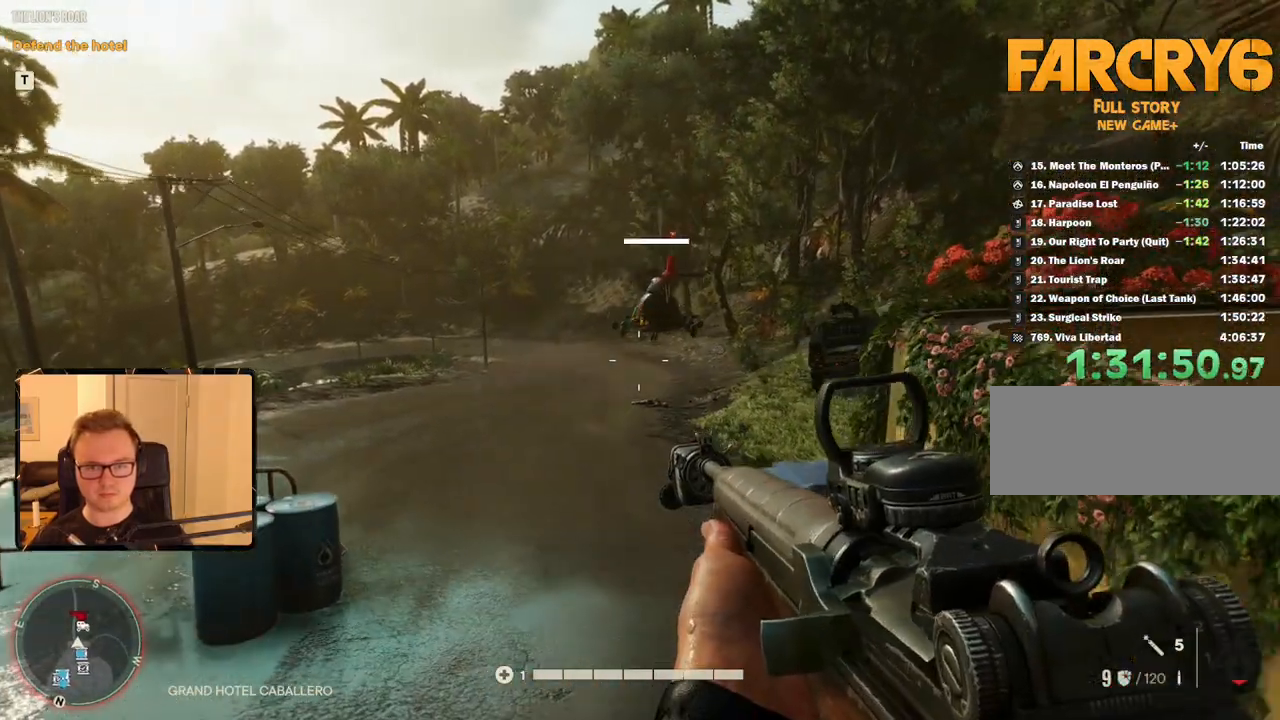
{"keys": ["w"], "mouse": [], "events": [[233, "a", "up"]]}
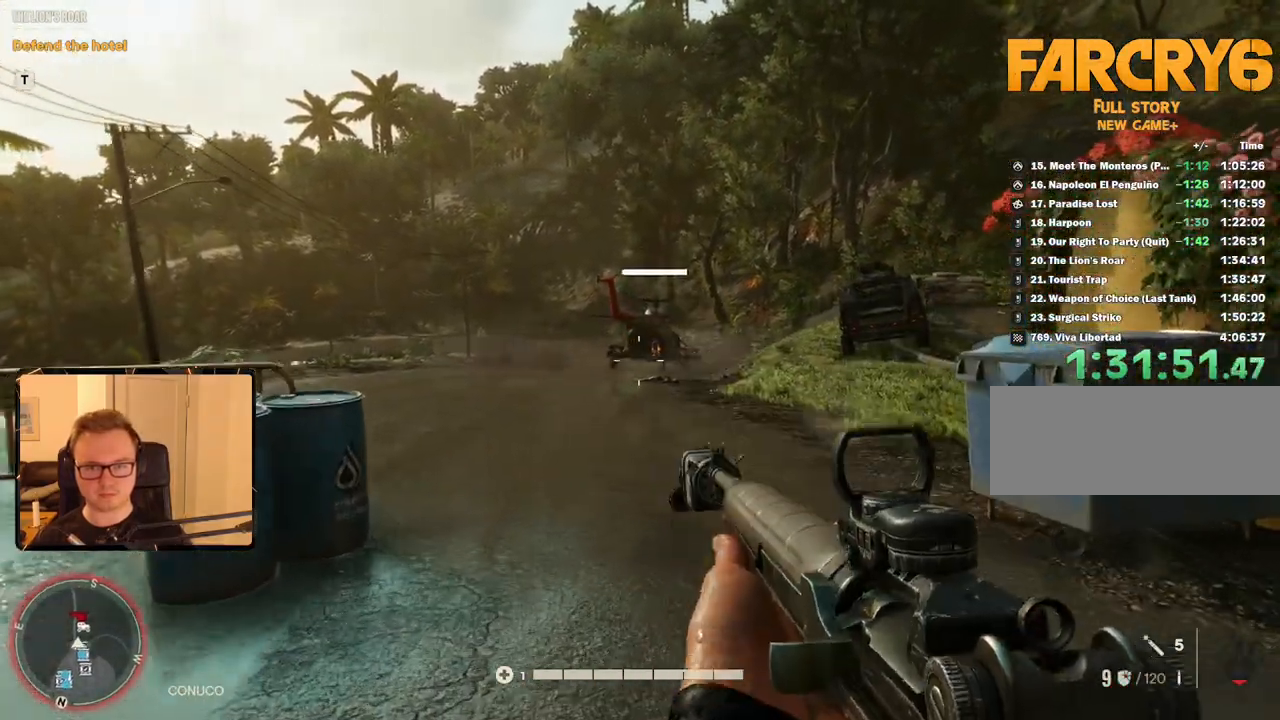
{"keys": ["w"], "mouse": [], "events": []}
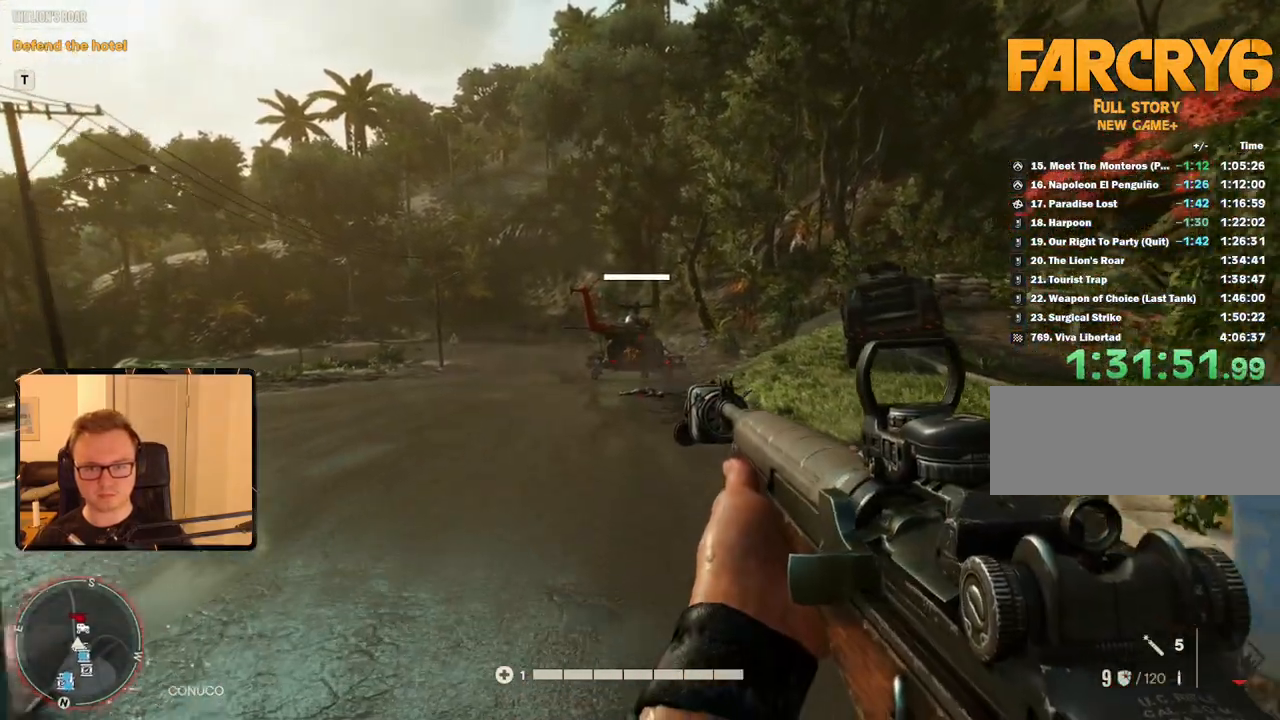
{"keys": ["a", "shift", "w"], "mouse": [], "events": [[66, "a", "down"], [100, "shift", "down"]]}
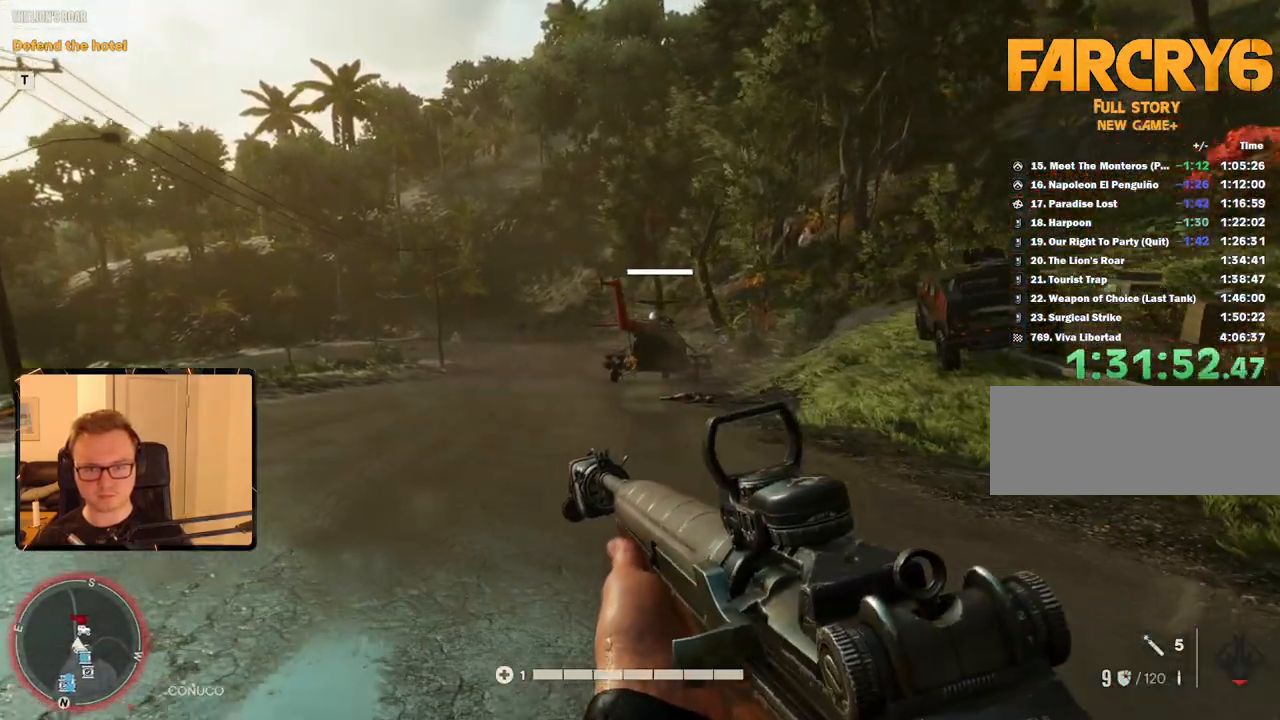
{"keys": ["a", "w"], "mouse": ["right"], "events": [[216, "mouse_right", "down"], [316, "shift", "up"]]}
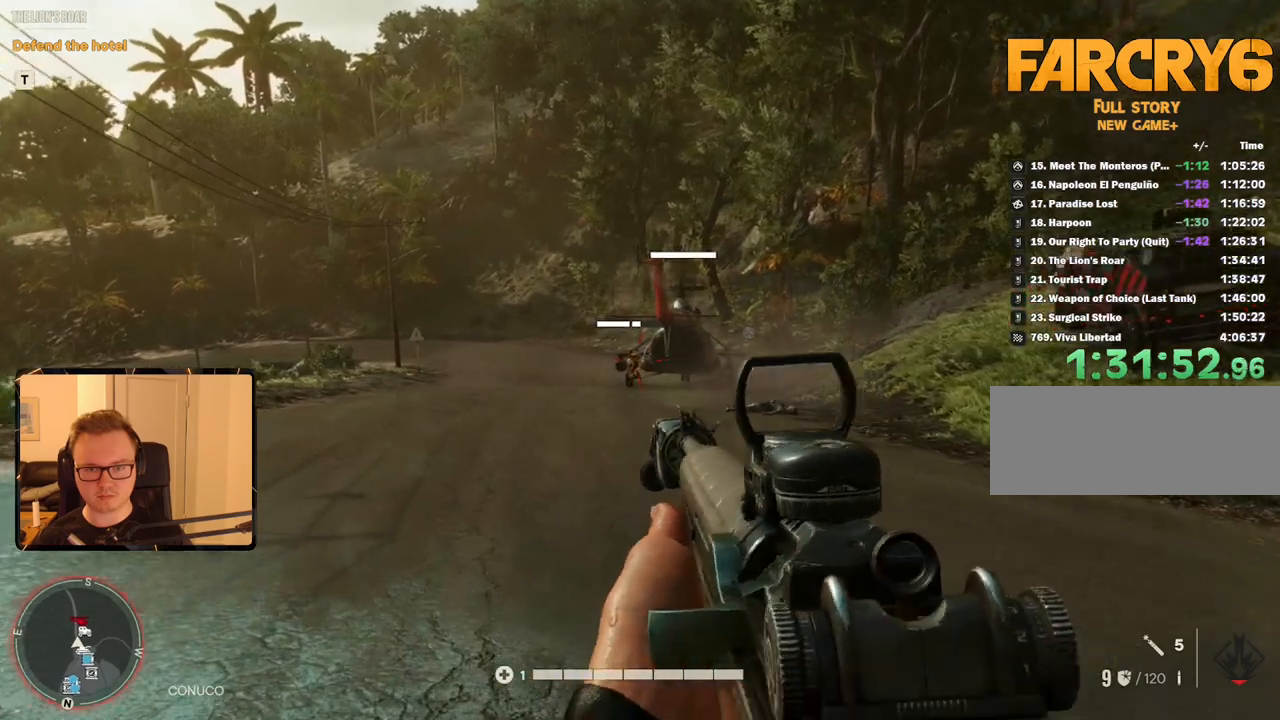
{"keys": [], "mouse": ["left", "right"], "events": [[233, "a", "up"], [233, "w", "up"], [466, "mouse_left", "down"]]}
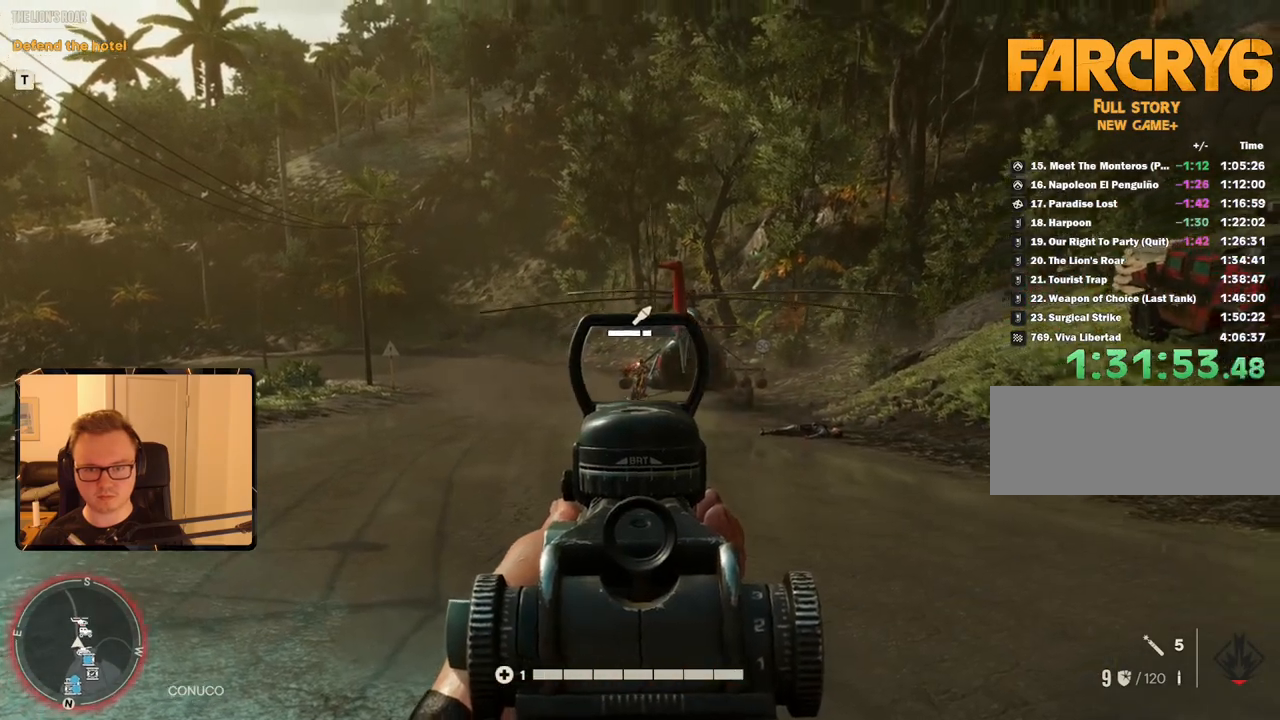
{"keys": [], "mouse": [], "events": [[100, "mouse_left", "up"], [383, "mouse_right", "up"]]}
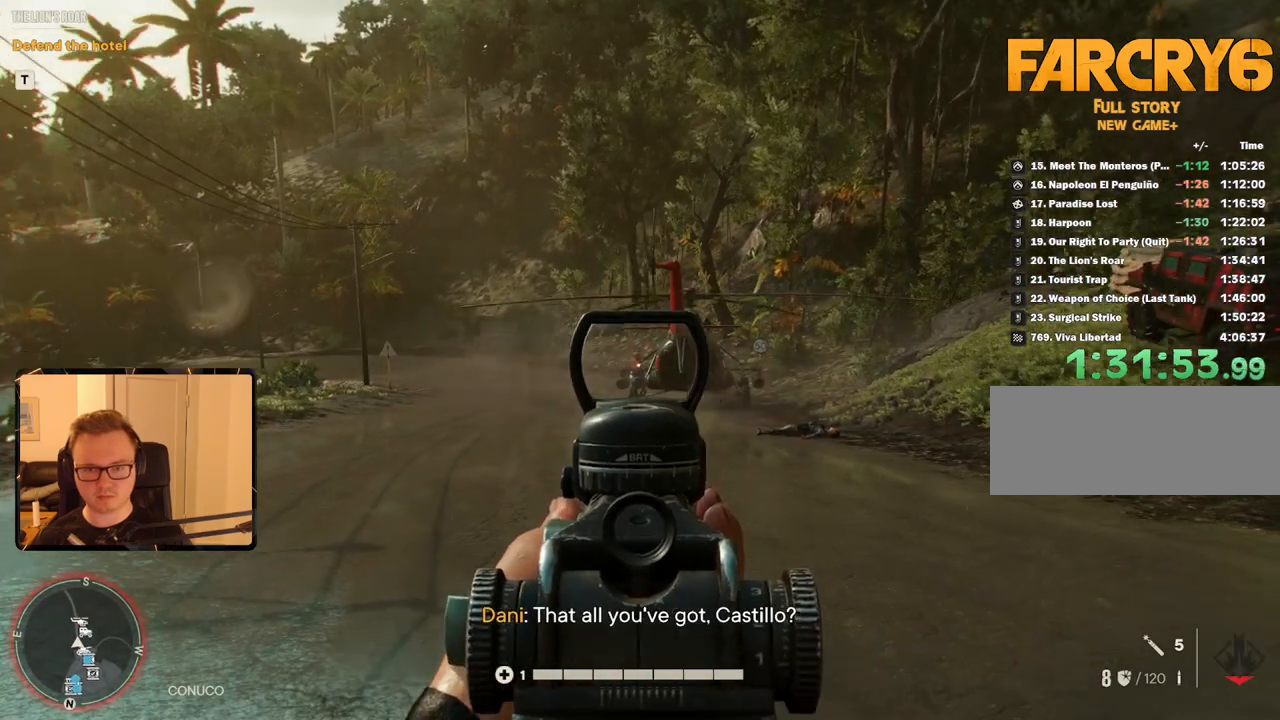
{"keys": [], "mouse": [], "events": []}
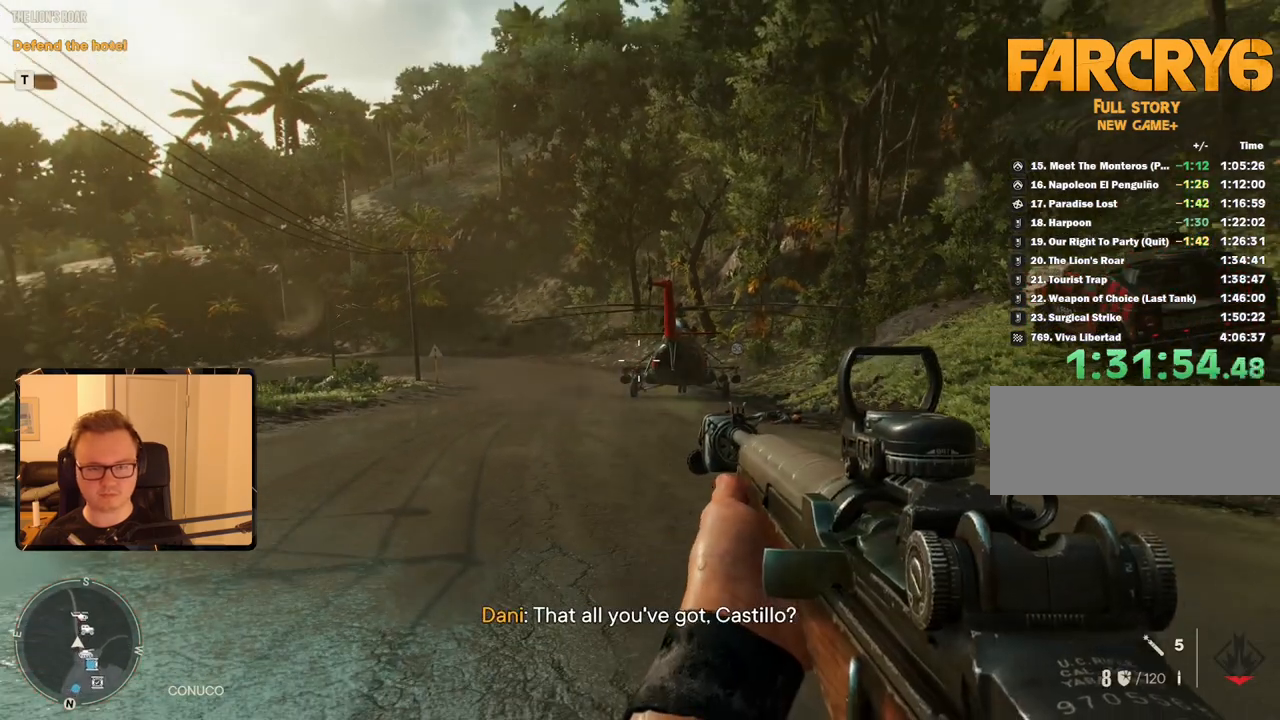
{"keys": [], "mouse": [], "events": [[133, "mouse_mb5", "down"], [233, "mouse_mb5", "up"]]}